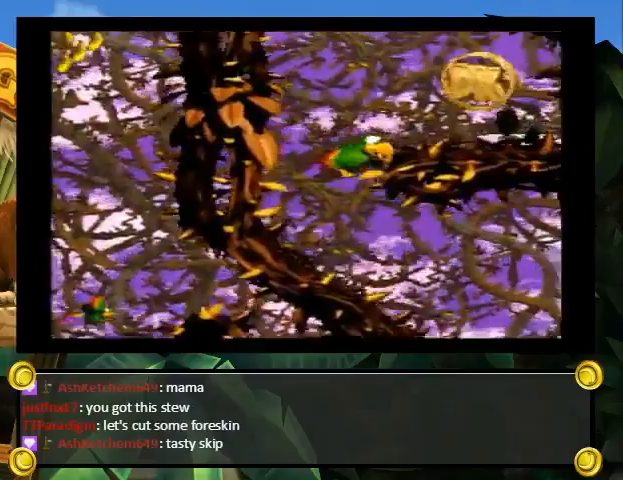
Gameplay with a controller (Nintendo layout); each line is a JSON object with the inputs held at the frame after it. "events" lists button and stick changes between this image and that frame as [ms after this image, input, new state], when the widget could be followed in between. Not read: L3 R3.
{"buttons": ["Y", "DPAD_DOWN", "DPAD_LEFT"], "events": [[167, "DPAD_LEFT", "down"], [233, "DPAD_DOWN", "down"]]}
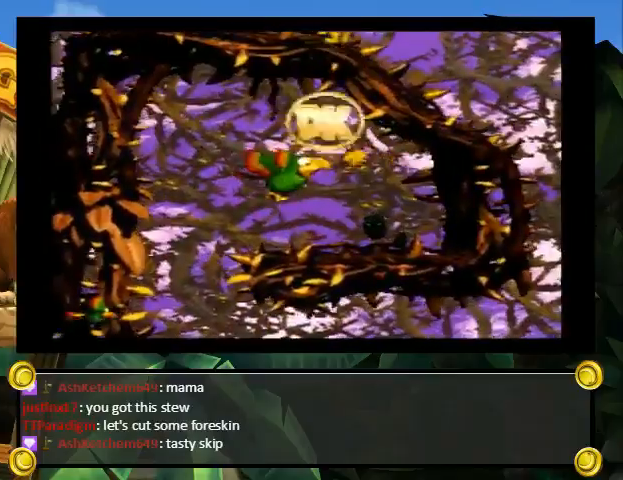
{"buttons": ["Y", "DPAD_DOWN", "DPAD_RIGHT"], "events": [[100, "DPAD_LEFT", "up"], [267, "DPAD_RIGHT", "down"]]}
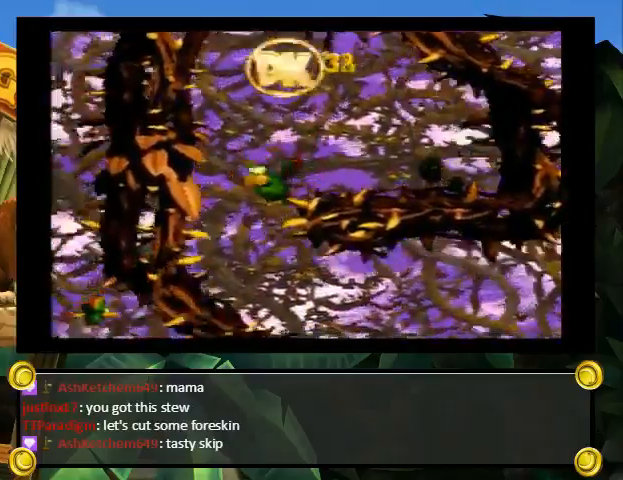
{"buttons": ["Y", "DPAD_DOWN", "DPAD_LEFT"], "events": [[333, "DPAD_RIGHT", "up"], [467, "DPAD_LEFT", "down"]]}
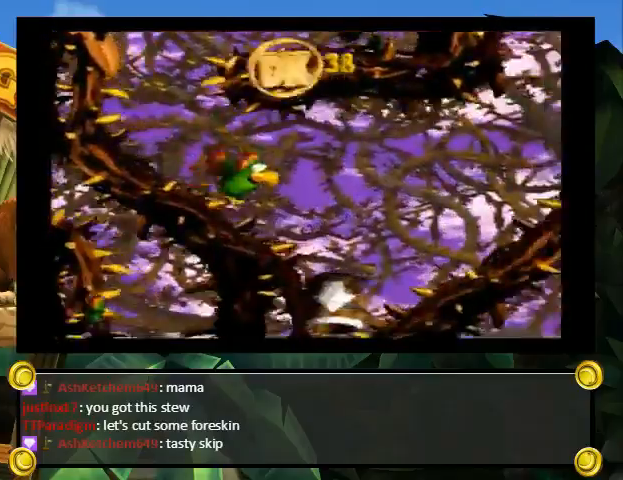
{"buttons": ["Y", "DPAD_DOWN"], "events": [[267, "DPAD_LEFT", "up"]]}
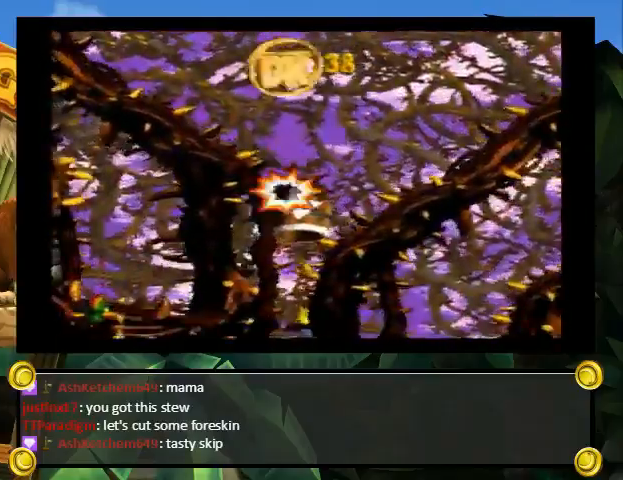
{"buttons": ["Y", "DPAD_DOWN"], "events": []}
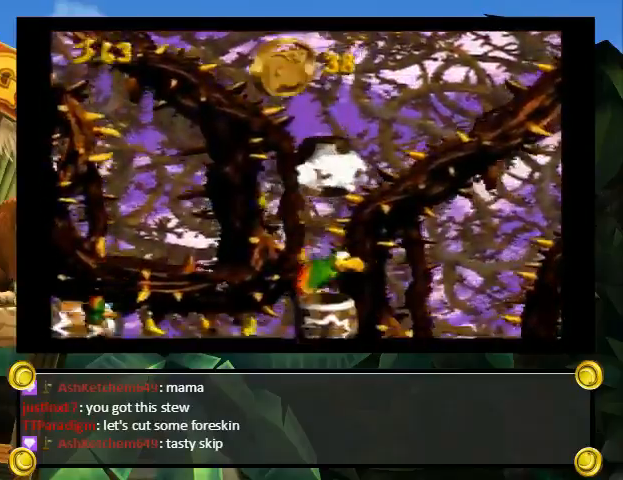
{"buttons": ["Y", "DPAD_DOWN"], "events": []}
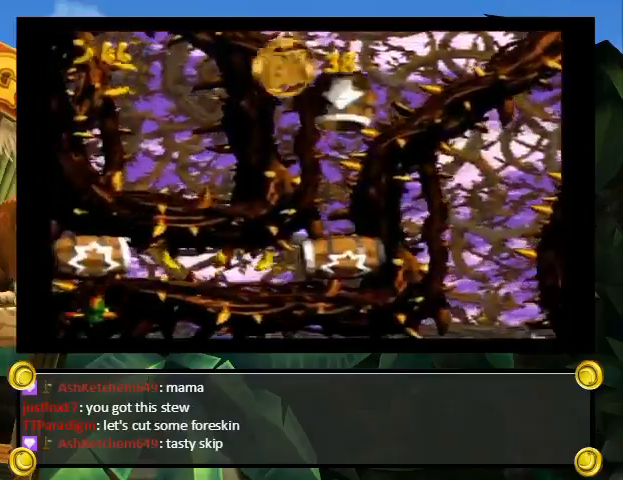
{"buttons": ["Y", "DPAD_DOWN"], "events": []}
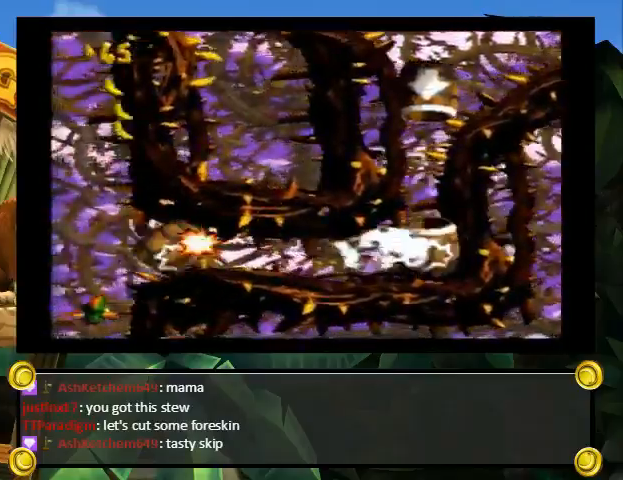
{"buttons": ["Y", "DPAD_DOWN"], "events": []}
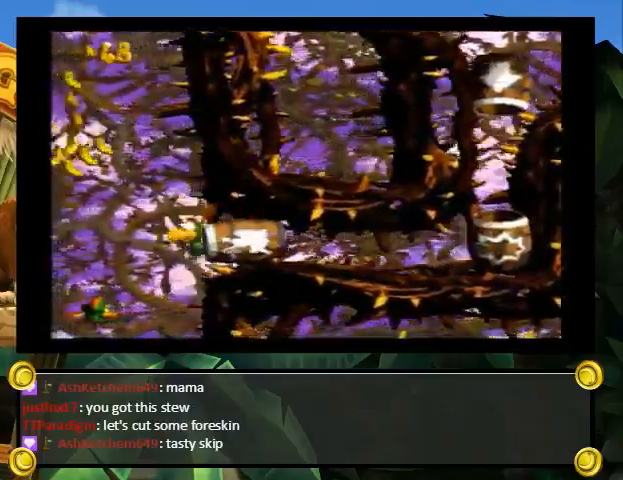
{"buttons": ["Y", "DPAD_DOWN"], "events": []}
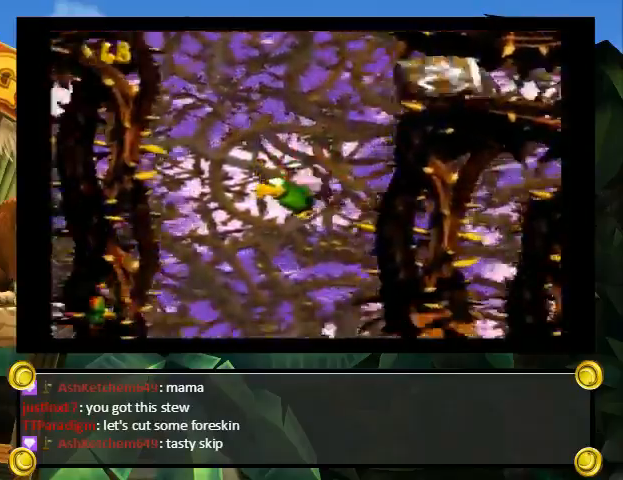
{"buttons": ["Y", "DPAD_DOWN", "DPAD_LEFT"], "events": [[433, "DPAD_LEFT", "down"]]}
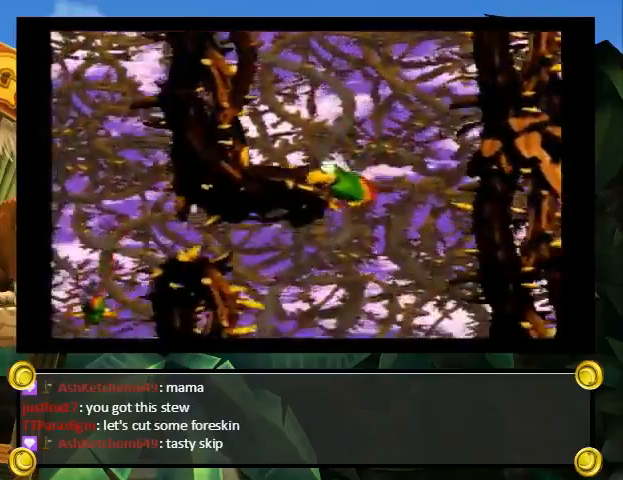
{"buttons": ["Y", "DPAD_UP", "DPAD_LEFT"], "events": [[133, "B", "down"], [133, "DPAD_DOWN", "up"], [133, "DPAD_UP", "down"], [200, "B", "up"], [233, "DPAD_UP", "up"], [267, "DPAD_DOWN", "down"], [400, "DPAD_DOWN", "up"], [467, "DPAD_UP", "down"]]}
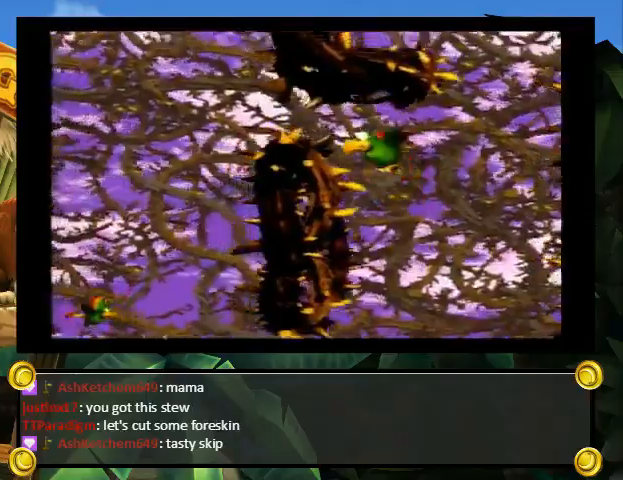
{"buttons": ["Y", "DPAD_UP", "DPAD_LEFT"], "events": [[100, "B", "down"], [133, "DPAD_LEFT", "up"], [200, "B", "up"], [233, "DPAD_LEFT", "down"], [267, "B", "down"], [333, "B", "up"], [433, "B", "down"], [500, "B", "up"]]}